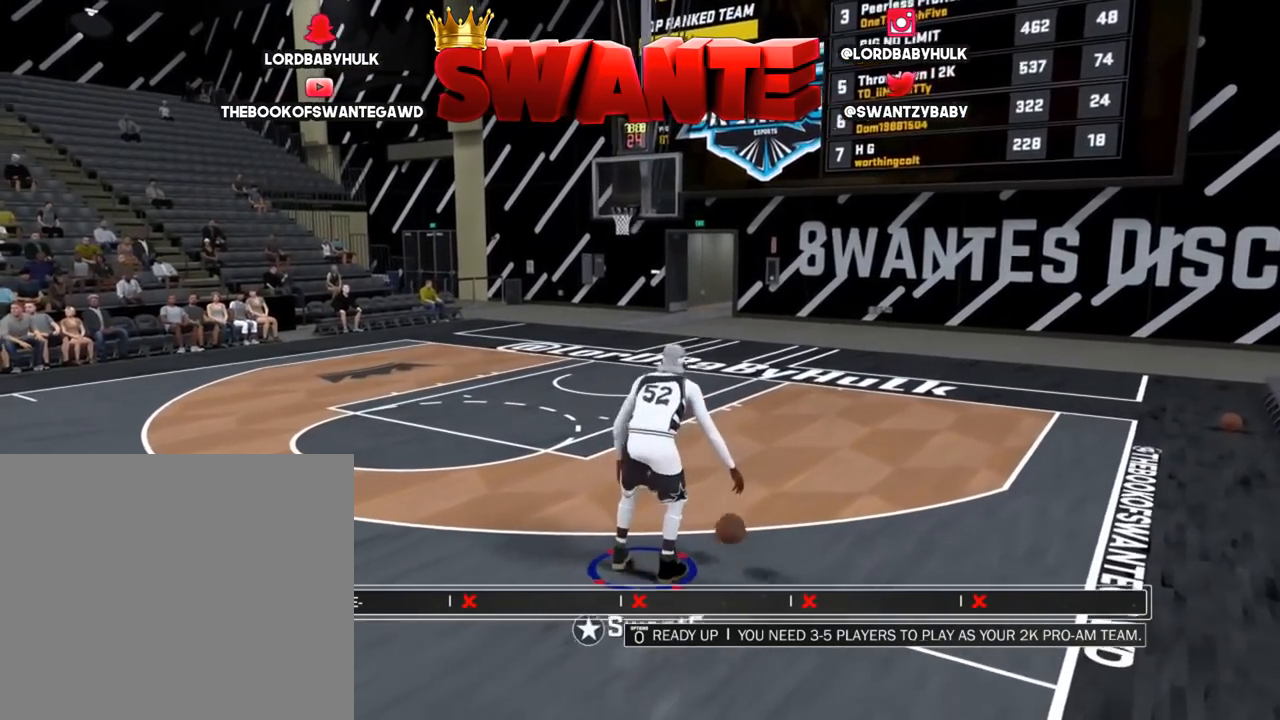
Gameplay with a controller (PlayStation layout); each line is a JSON object with the inputs held at the frame after it. "events" lists button and stick changes between this image and that frame as [ms after this image, input, new state], when the widget could be followed in between.
{"buttons": [], "left_stick": "center", "right_stick": "center", "events": [[233, "left_stick", "center"]]}
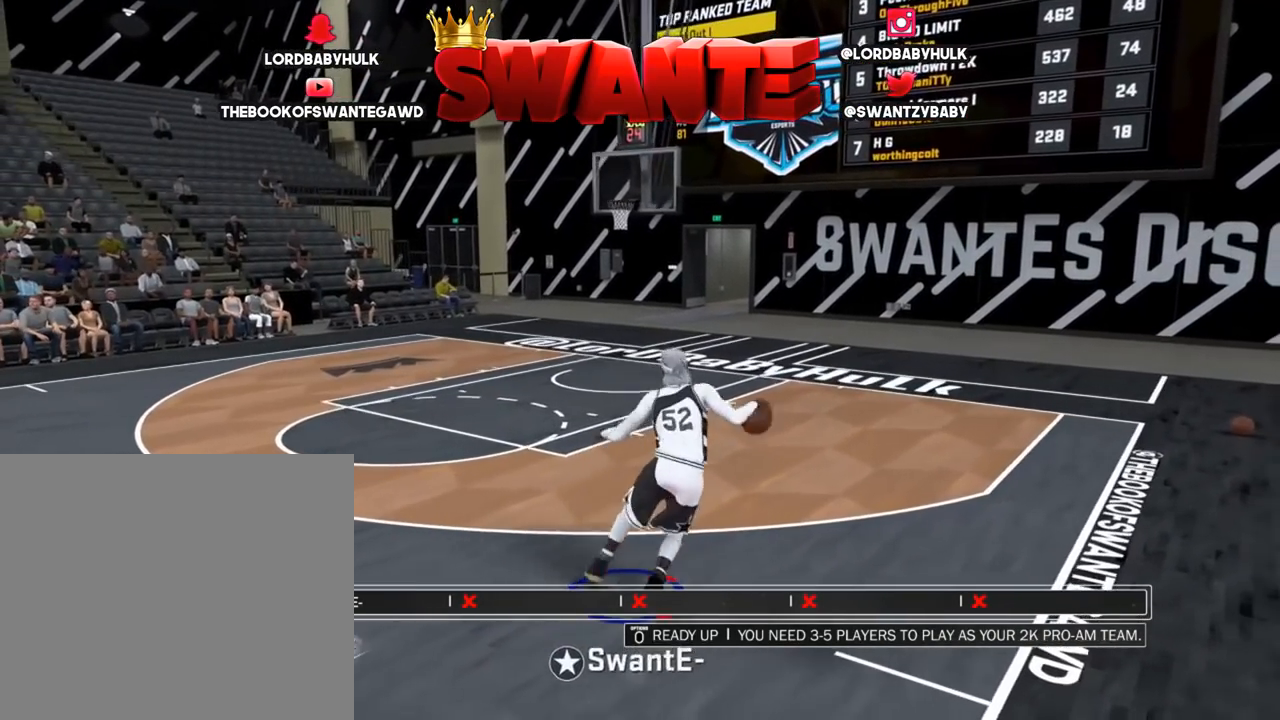
{"buttons": [], "left_stick": "center", "right_stick": "up", "events": [[450, "right_stick", "up"]]}
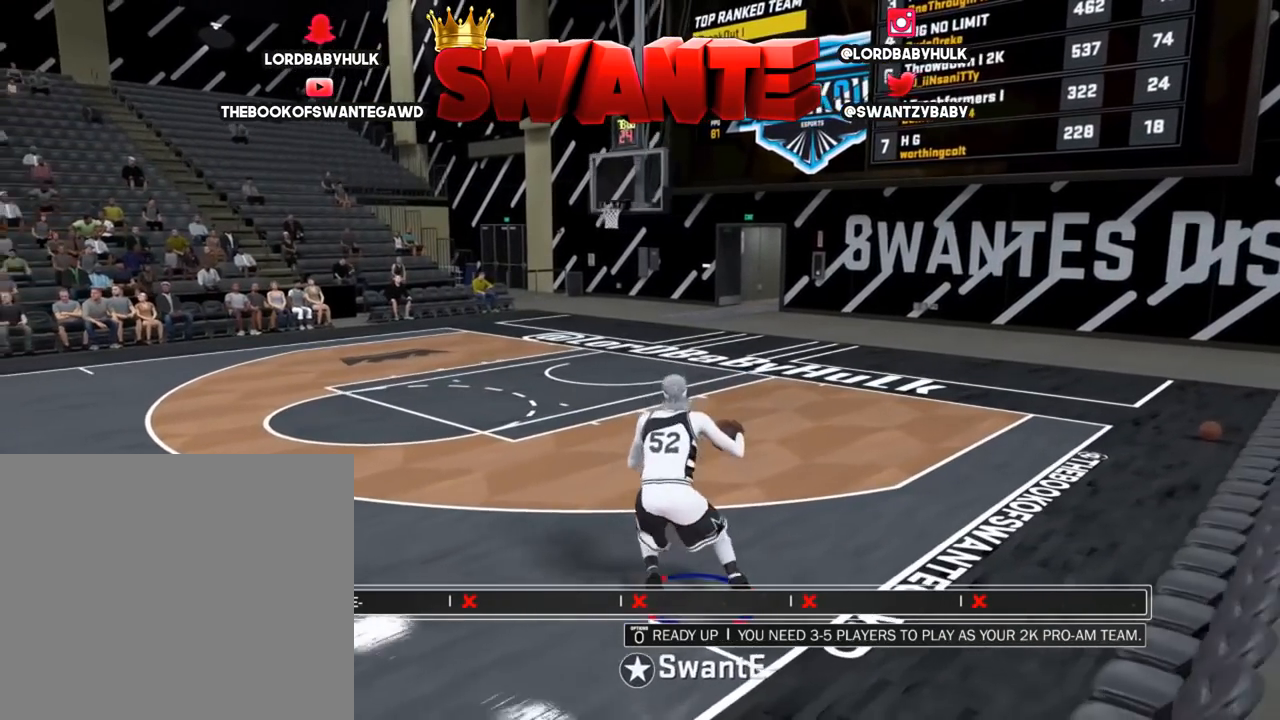
{"buttons": ["R2"], "left_stick": "up-left", "right_stick": "center", "events": [[50, "right_stick", "center"], [150, "R2", "down"], [183, "left_stick", "up-left"]]}
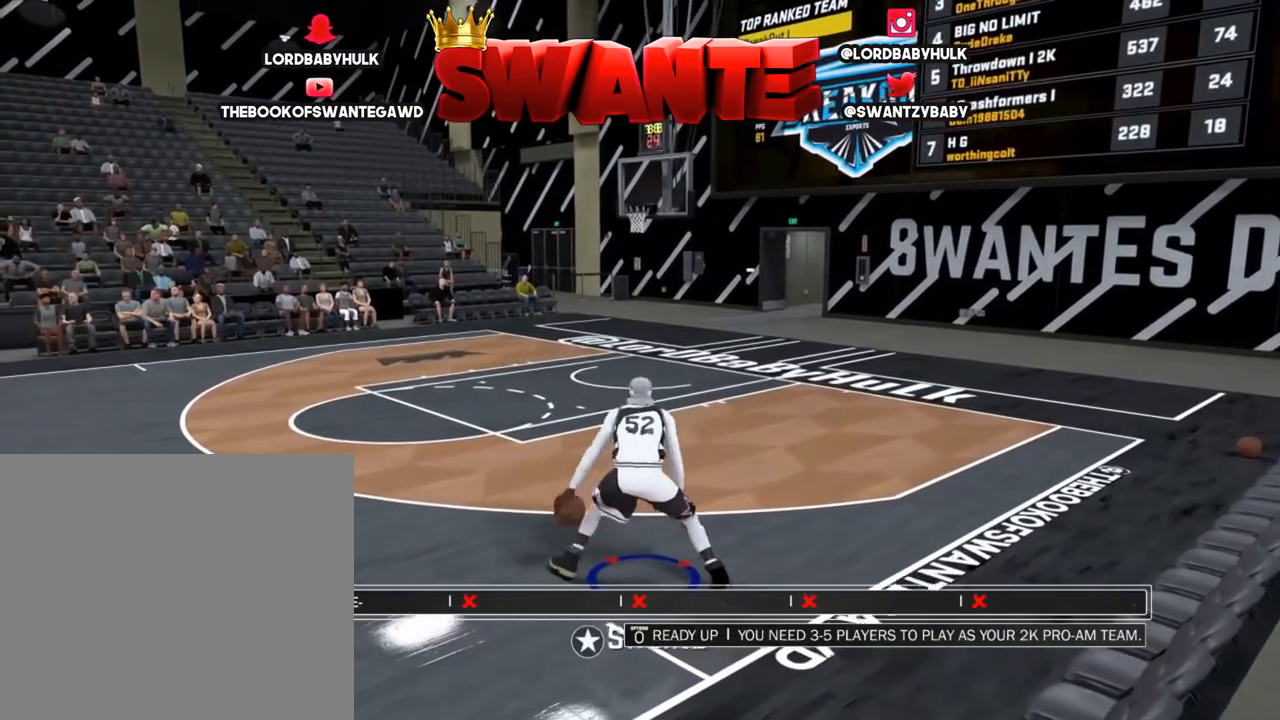
{"buttons": [], "left_stick": "down", "right_stick": "center", "events": [[217, "R2", "up"], [217, "left_stick", "down"], [350, "SQUARE", "down"], [383, "SQUARE", "up"]]}
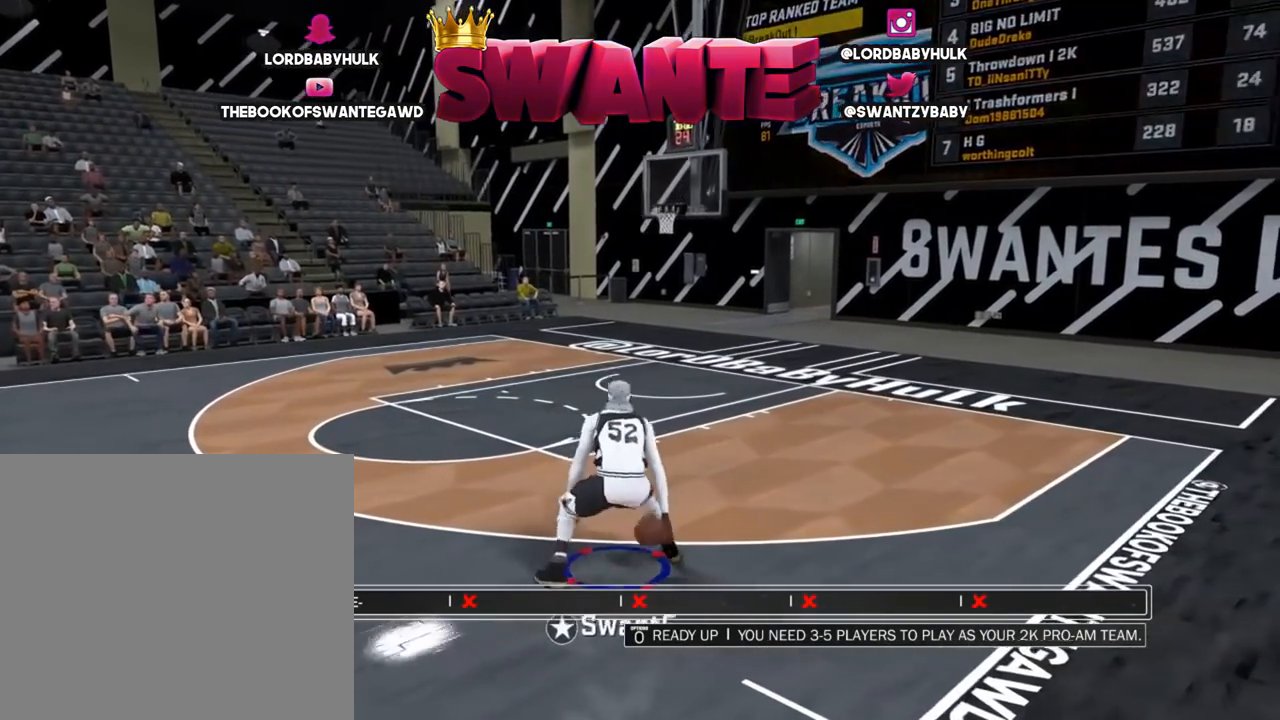
{"buttons": [], "left_stick": "center", "right_stick": "center", "events": [[267, "left_stick", "center"]]}
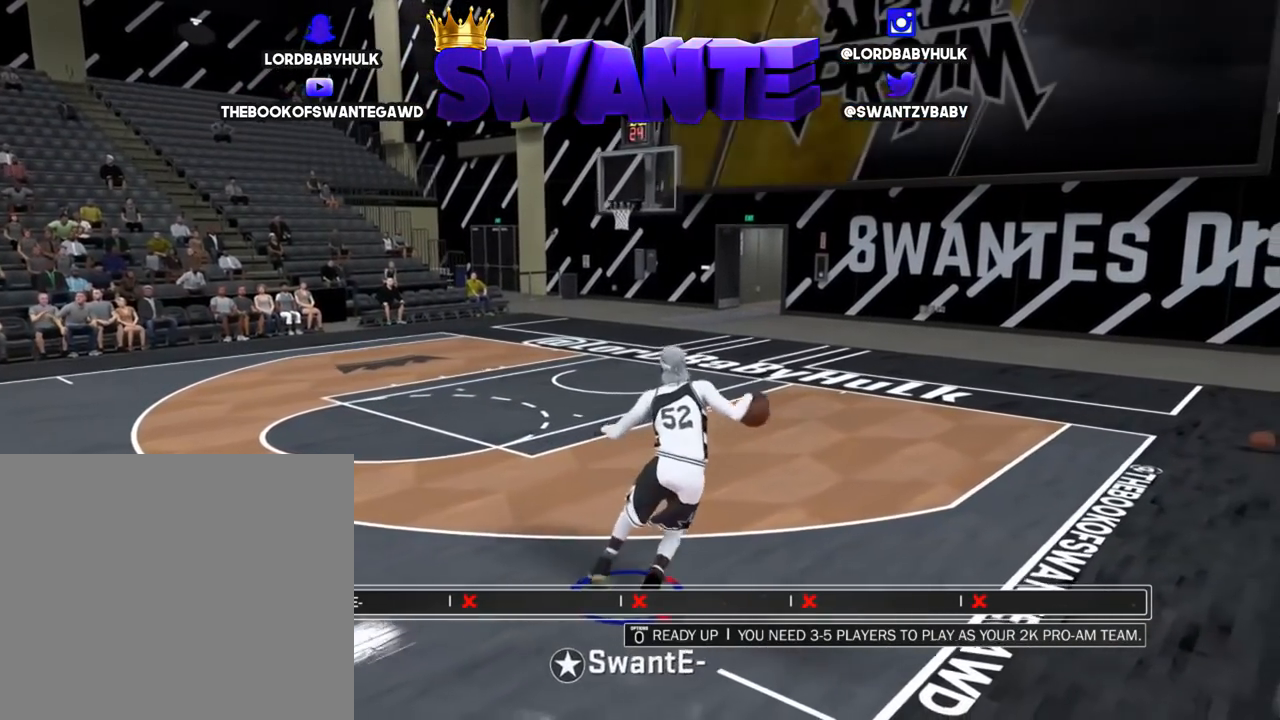
{"buttons": ["R2"], "left_stick": "up-left", "right_stick": "center", "events": [[267, "right_stick", "left"], [367, "left_stick", "up-left"], [367, "right_stick", "center"], [400, "R2", "down"]]}
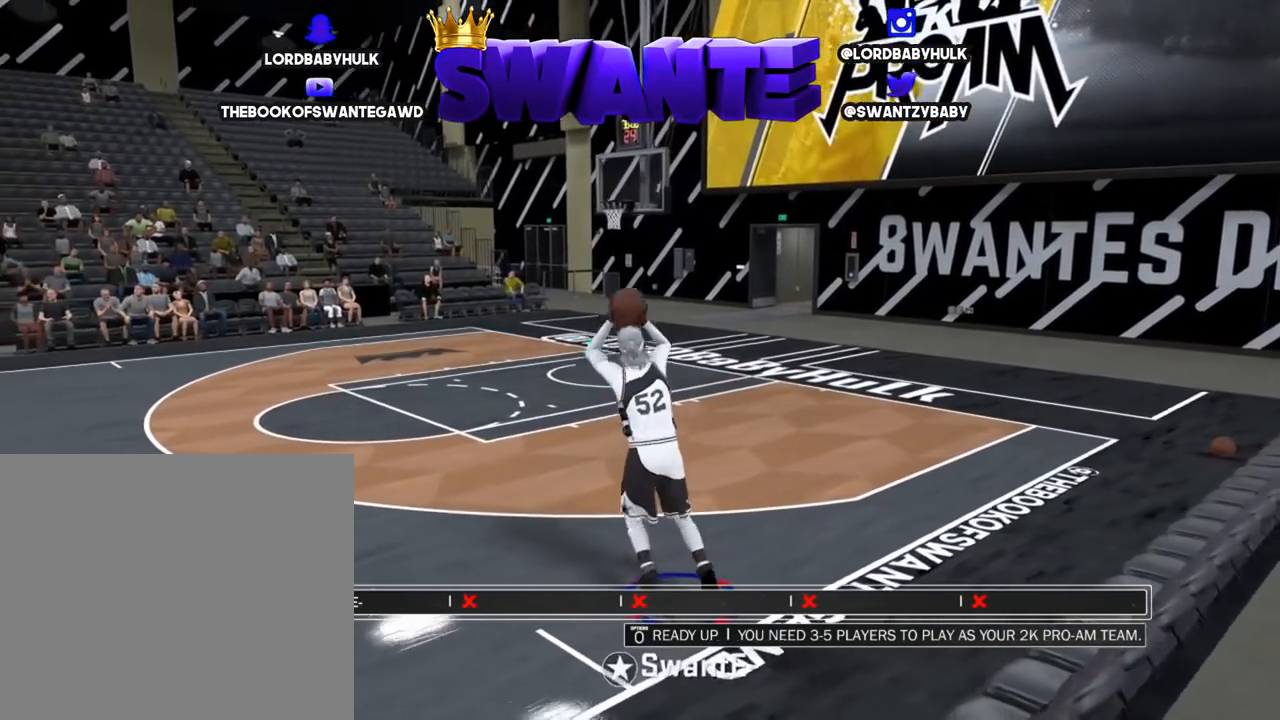
{"buttons": ["R2"], "left_stick": "up-left", "right_stick": "center", "events": []}
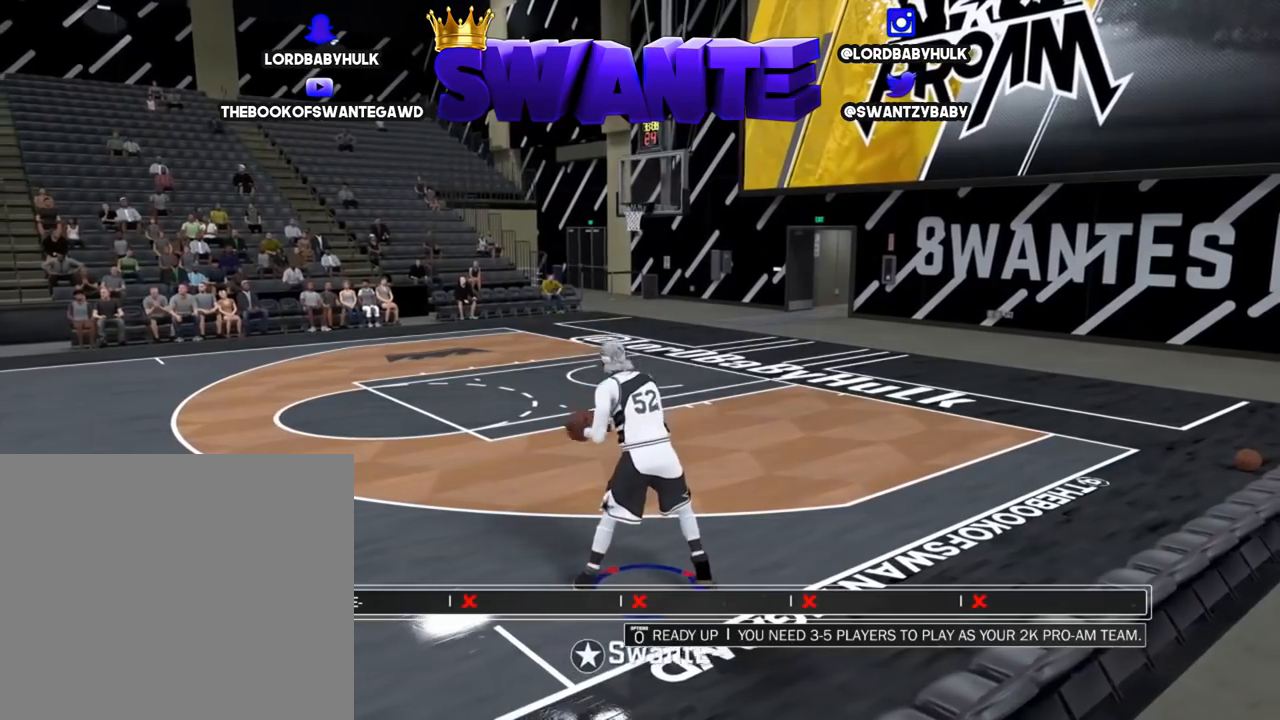
{"buttons": ["SQUARE", "R2"], "left_stick": "center", "right_stick": "center", "events": [[133, "SQUARE", "down"], [133, "left_stick", "center"]]}
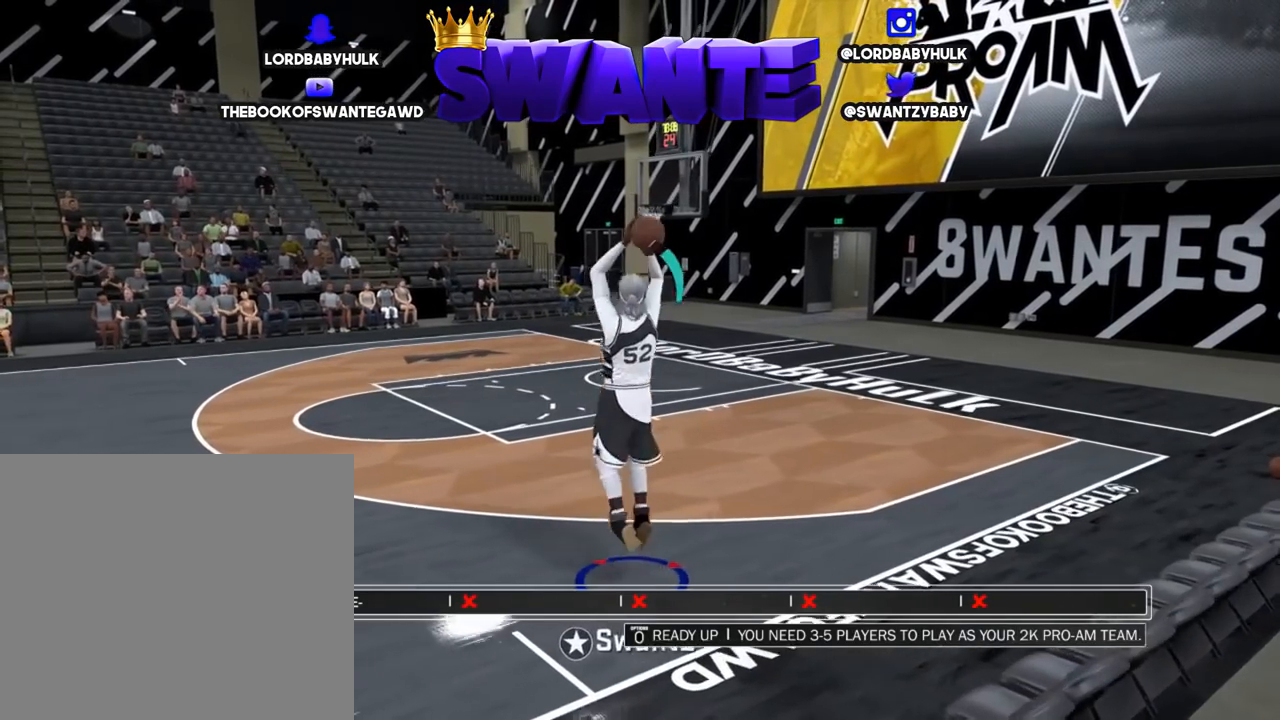
{"buttons": ["R2"], "left_stick": "center", "right_stick": "center", "events": [[117, "SQUARE", "up"]]}
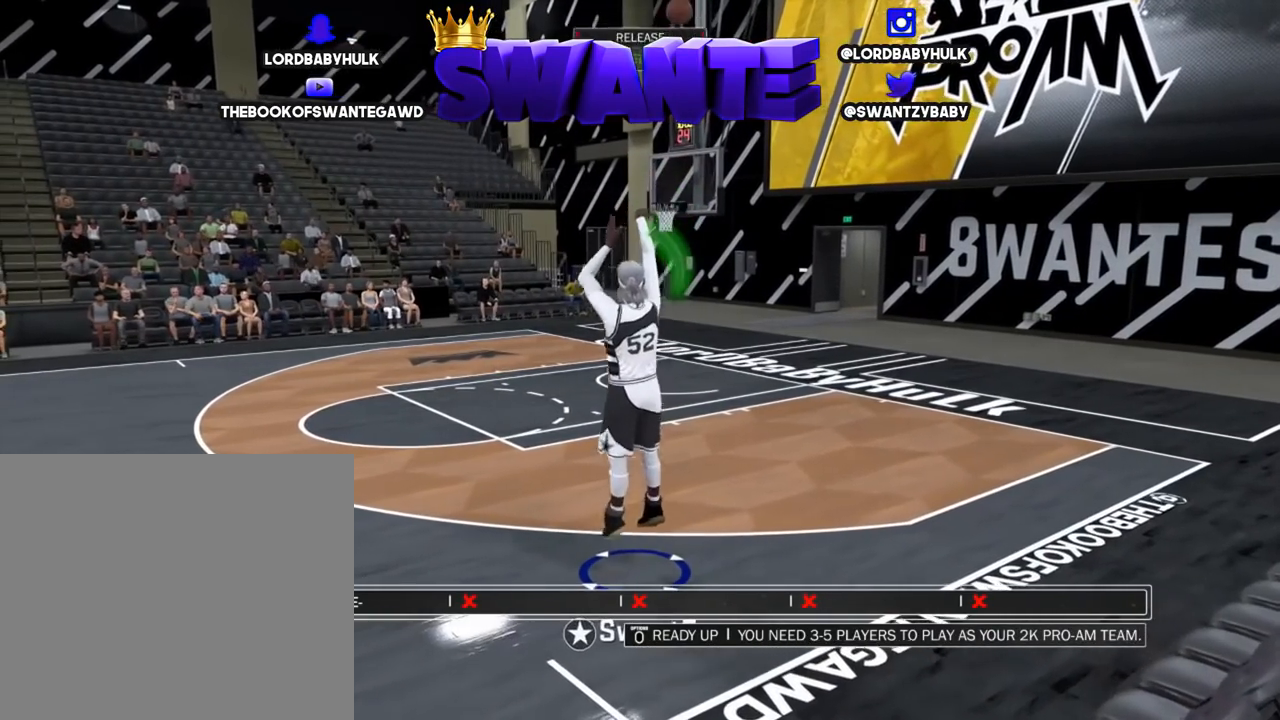
{"buttons": [], "left_stick": "up", "right_stick": "center", "events": [[150, "left_stick", "up-left"], [250, "left_stick", "up"], [283, "R2", "up"]]}
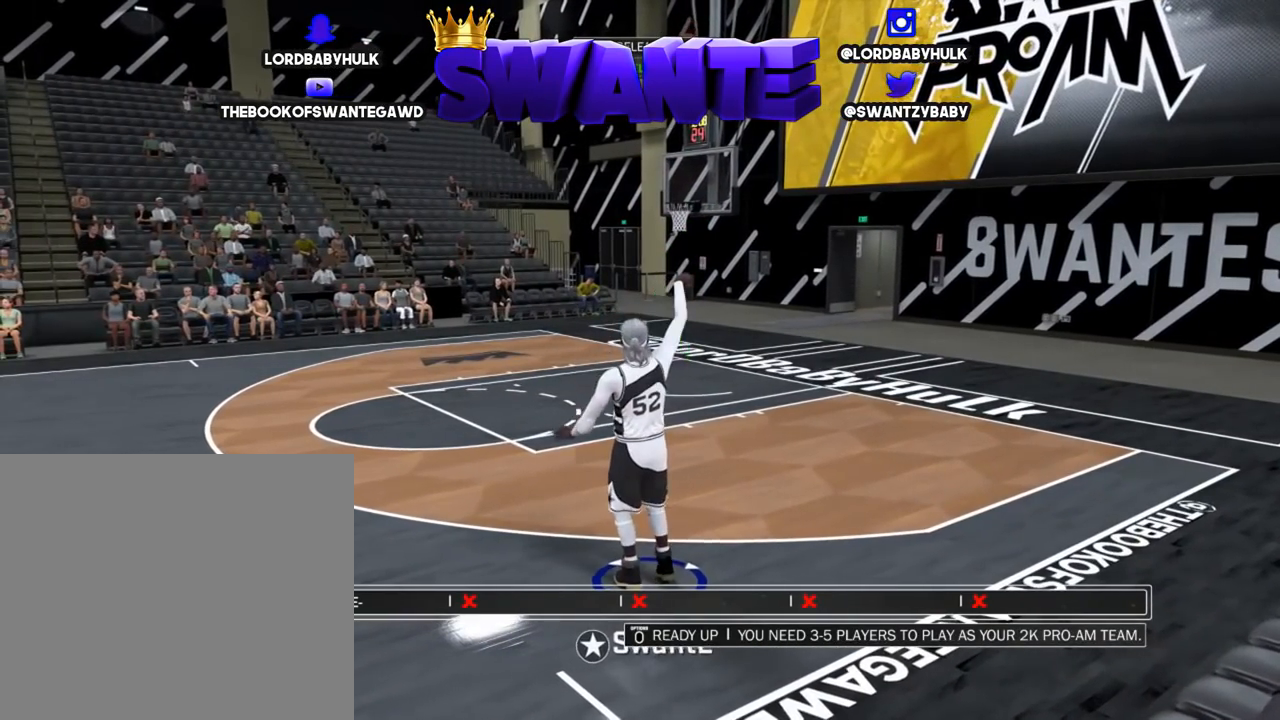
{"buttons": [], "left_stick": "up", "right_stick": "center", "events": []}
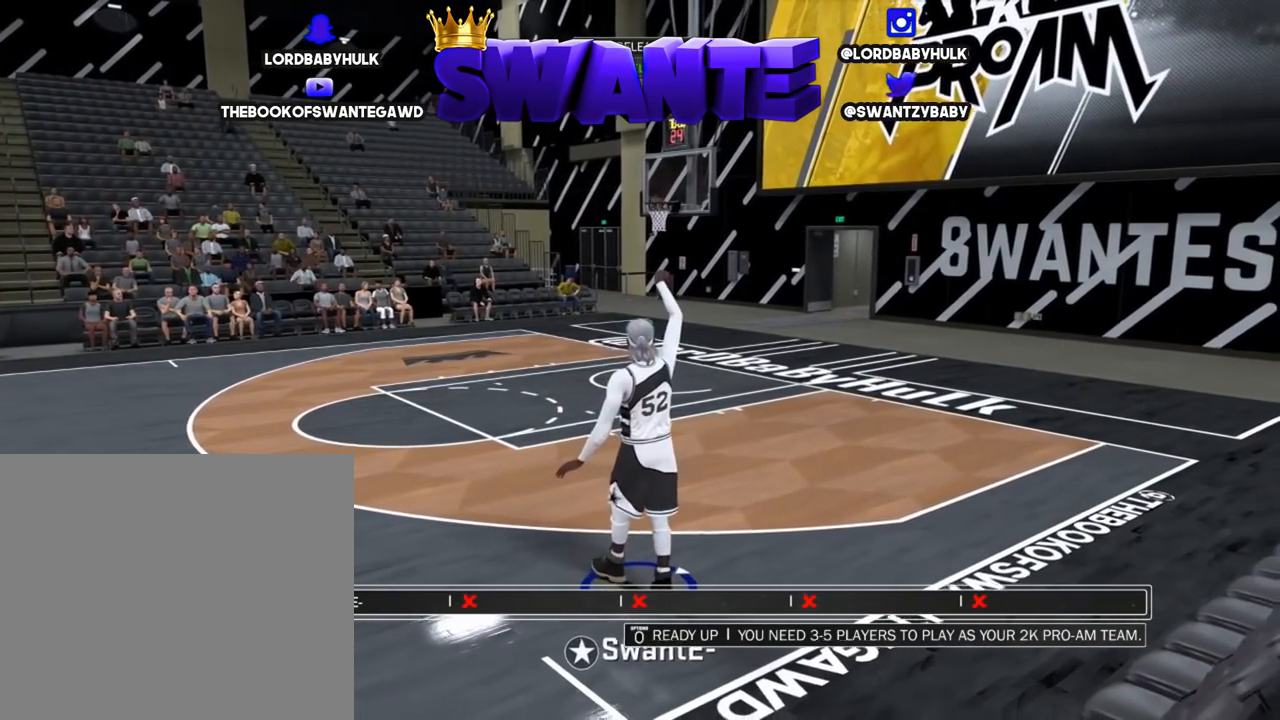
{"buttons": [], "left_stick": "up", "right_stick": "center", "events": []}
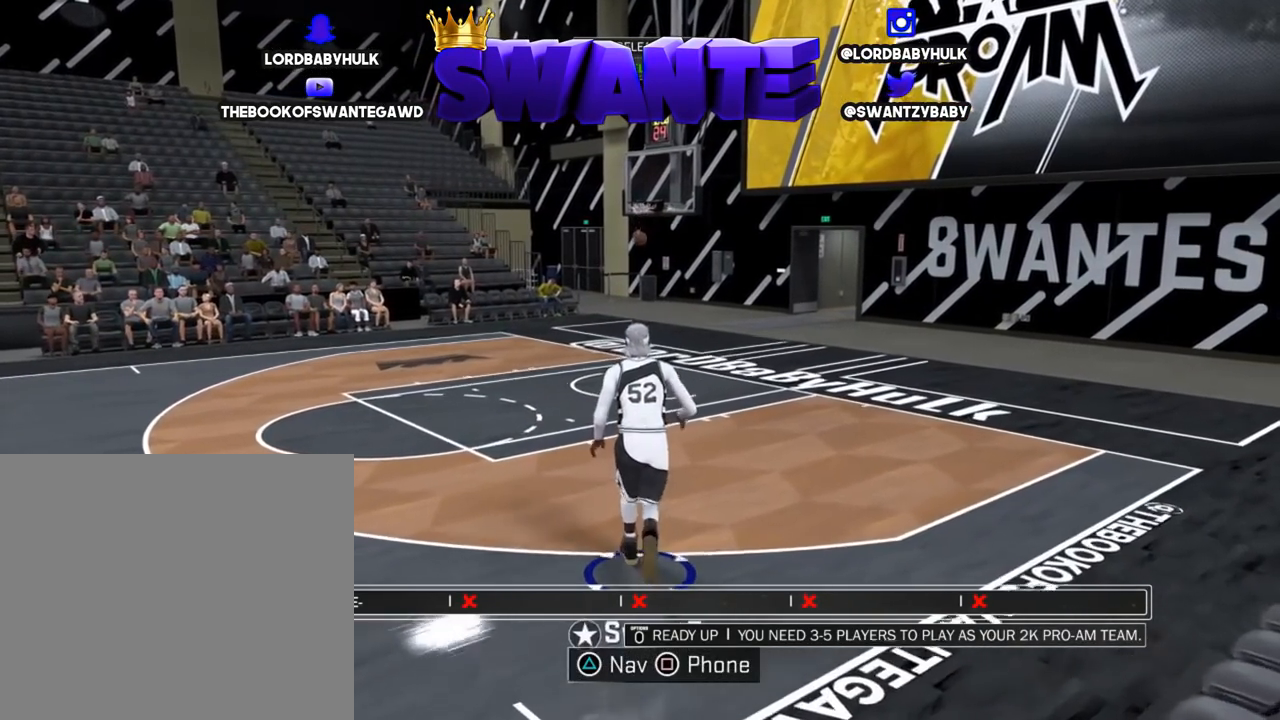
{"buttons": [], "left_stick": "up", "right_stick": "center", "events": []}
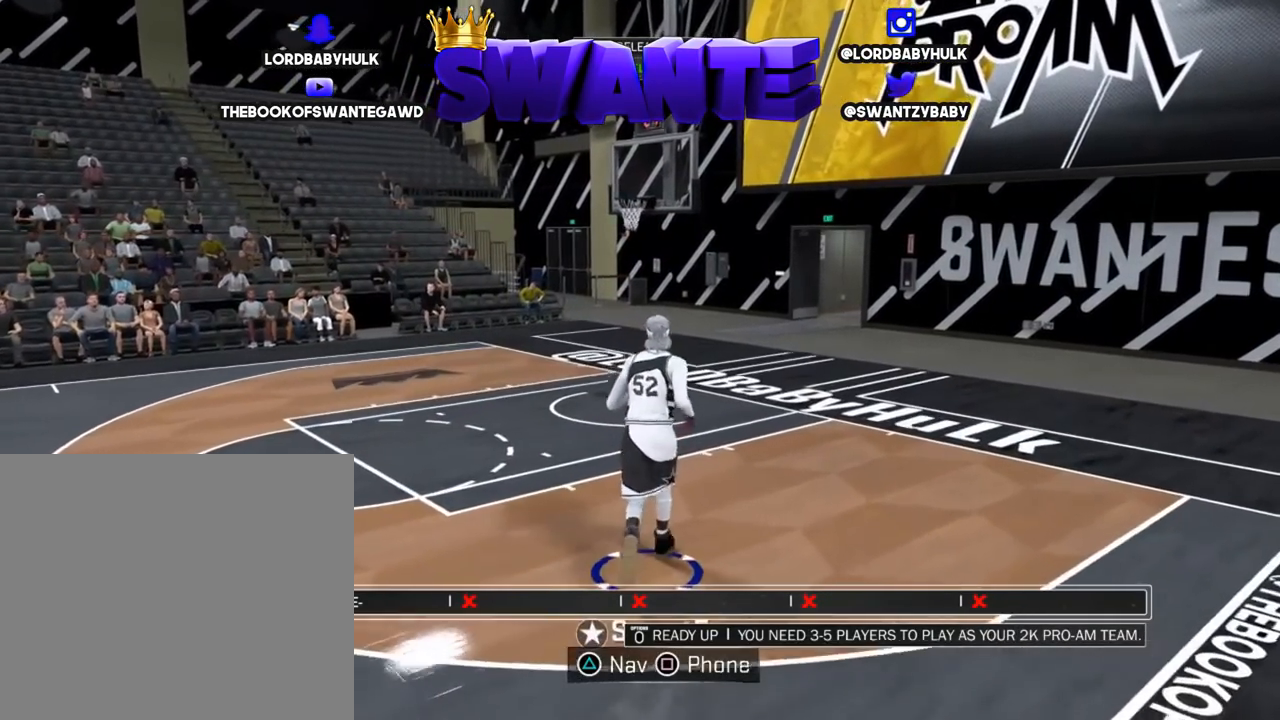
{"buttons": [], "left_stick": "up", "right_stick": "center", "events": []}
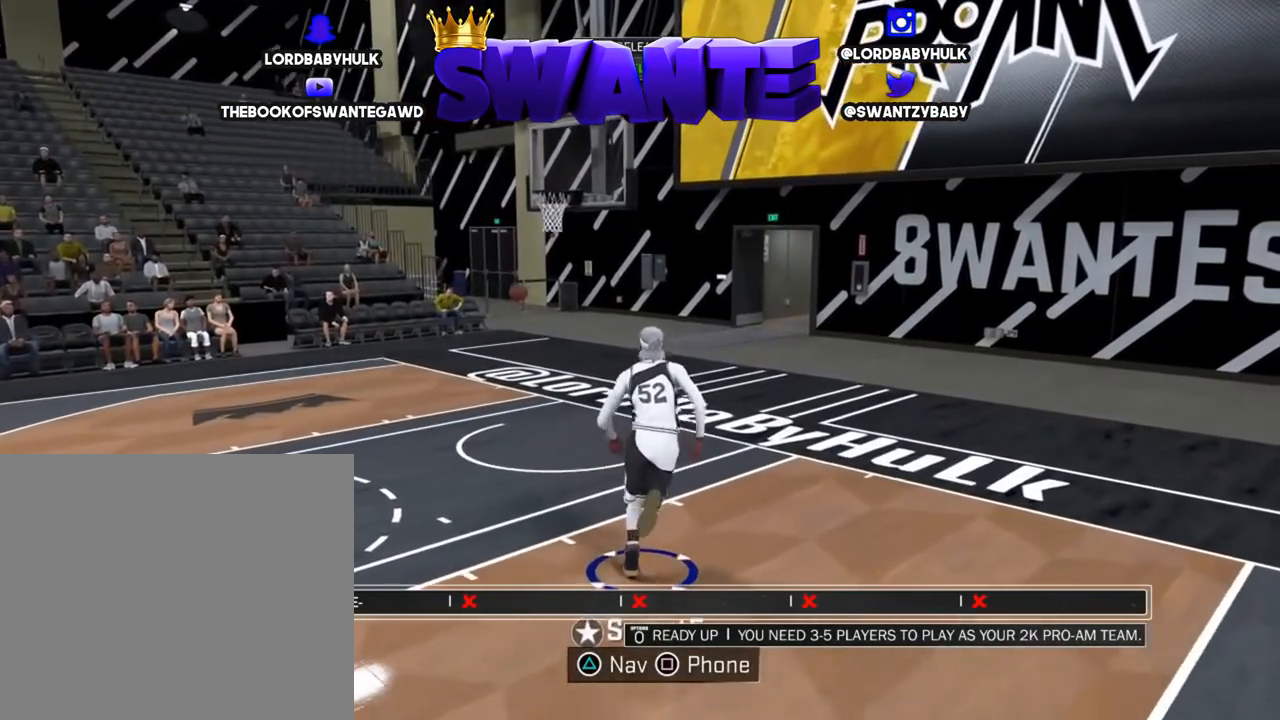
{"buttons": [], "left_stick": "up", "right_stick": "center", "events": []}
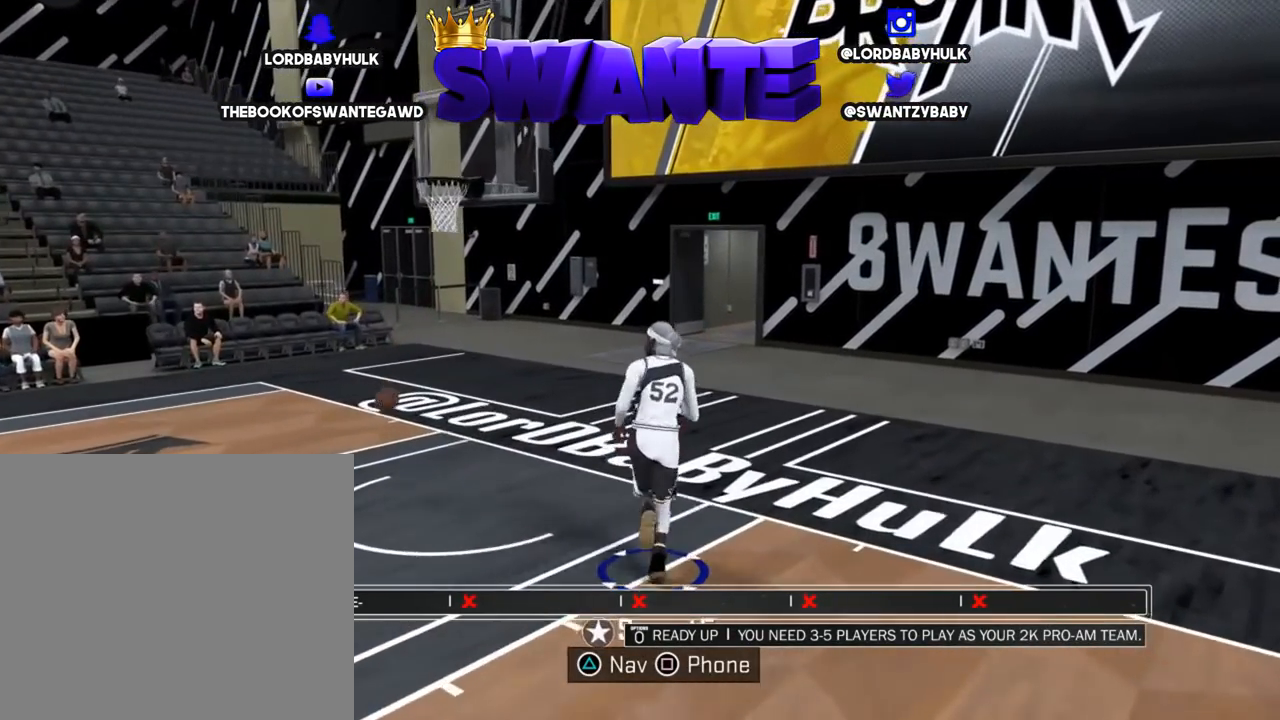
{"buttons": [], "left_stick": "up-left", "right_stick": "center", "events": [[217, "left_stick", "up-left"]]}
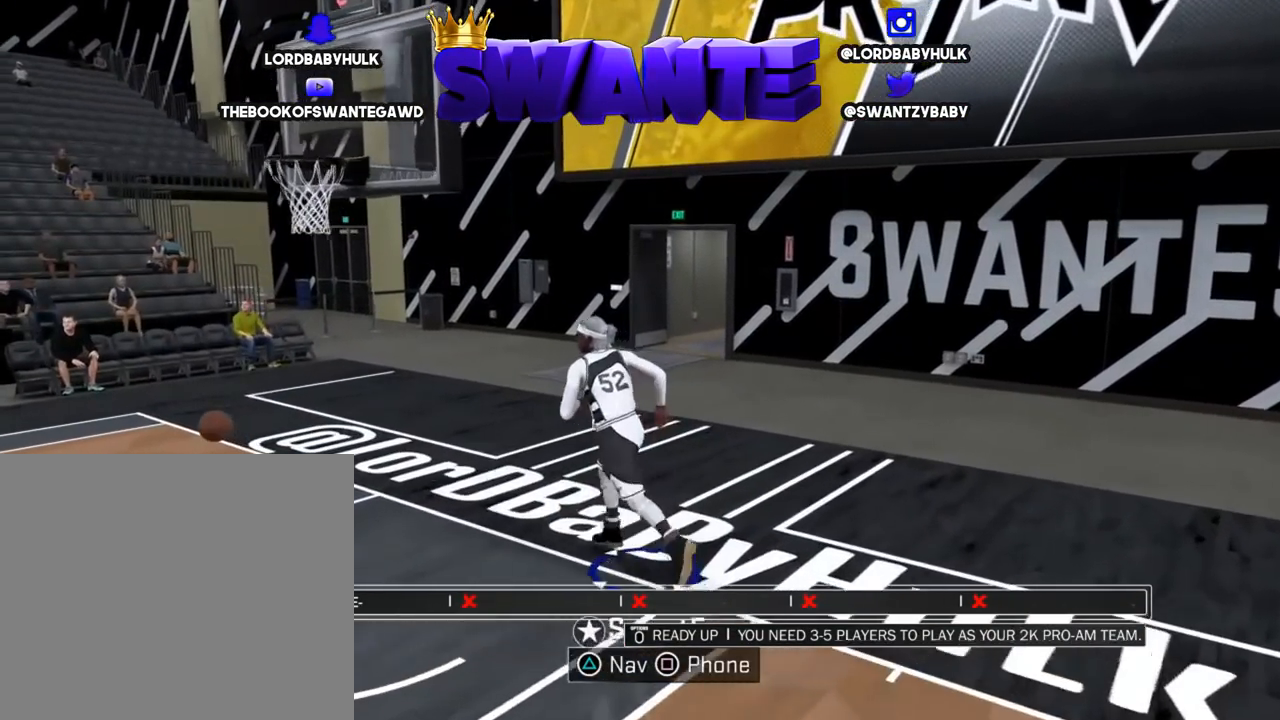
{"buttons": [], "left_stick": "left", "right_stick": "center", "events": [[117, "left_stick", "left"]]}
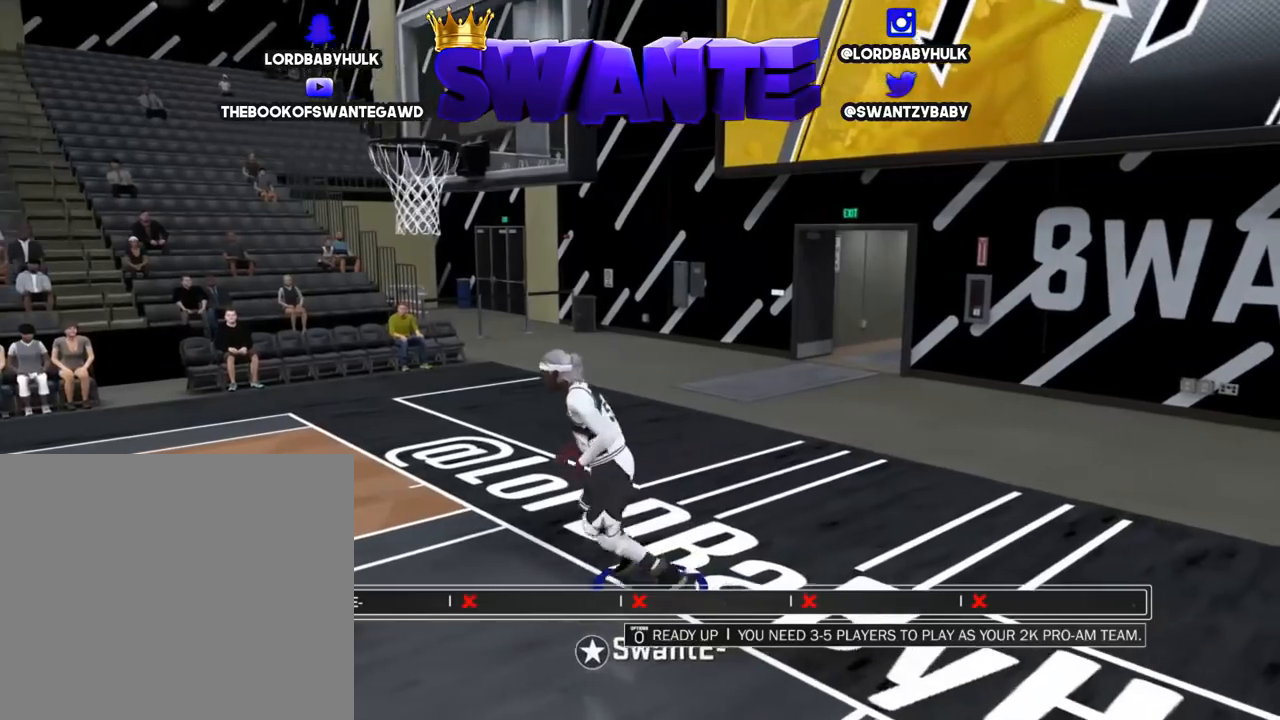
{"buttons": [], "left_stick": "down-left", "right_stick": "center", "events": [[17, "left_stick", "down-left"]]}
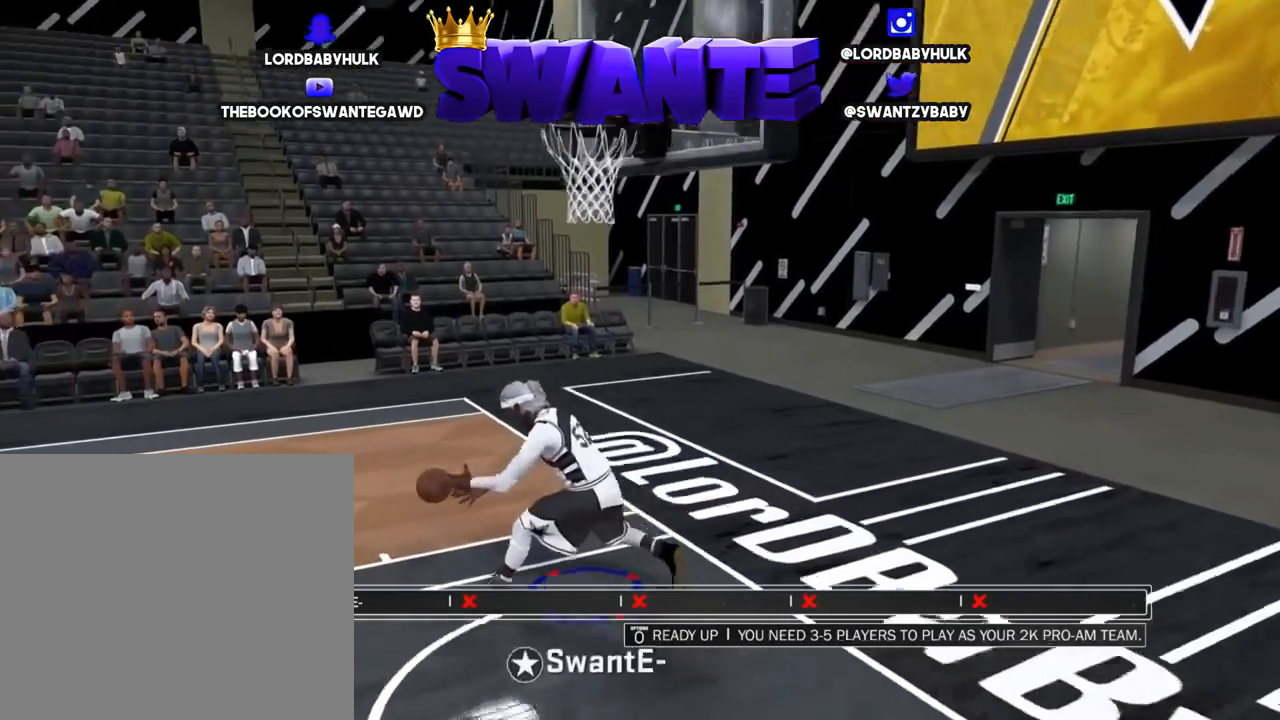
{"buttons": [], "left_stick": "down-left", "right_stick": "center", "events": []}
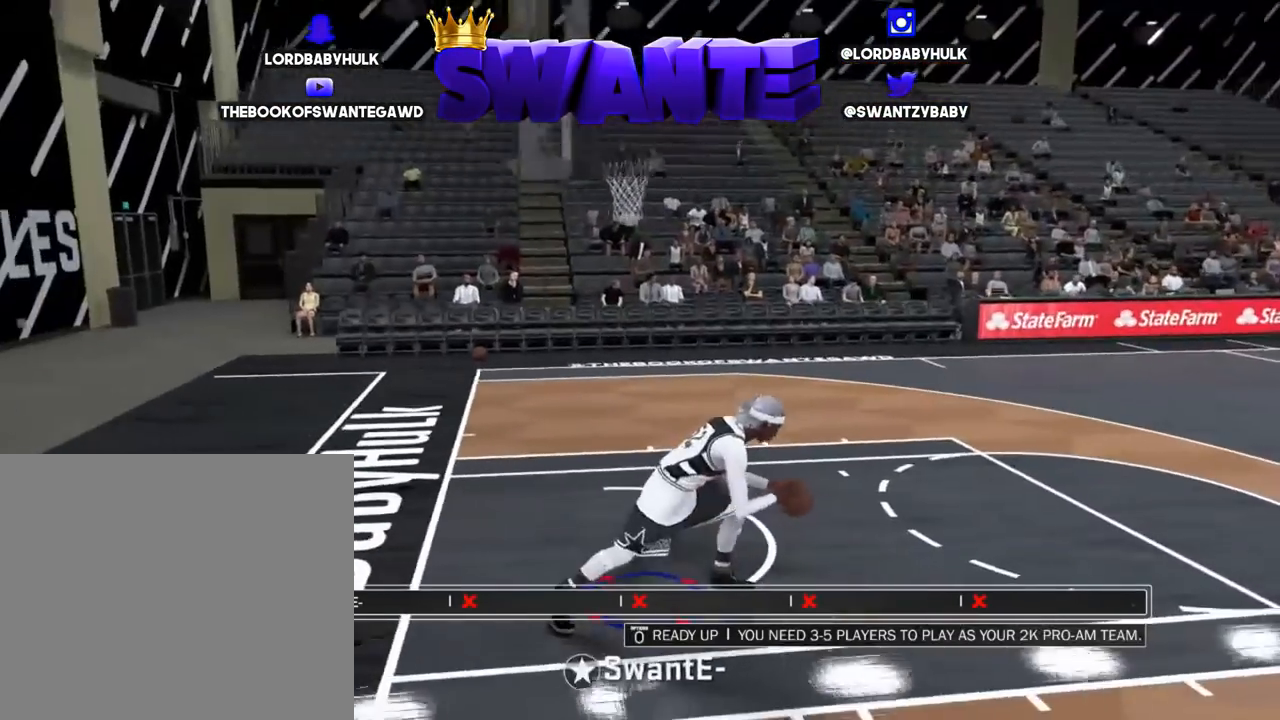
{"buttons": [], "left_stick": "down-right", "right_stick": "center", "events": [[33, "left_stick", "down"], [133, "left_stick", "down-right"]]}
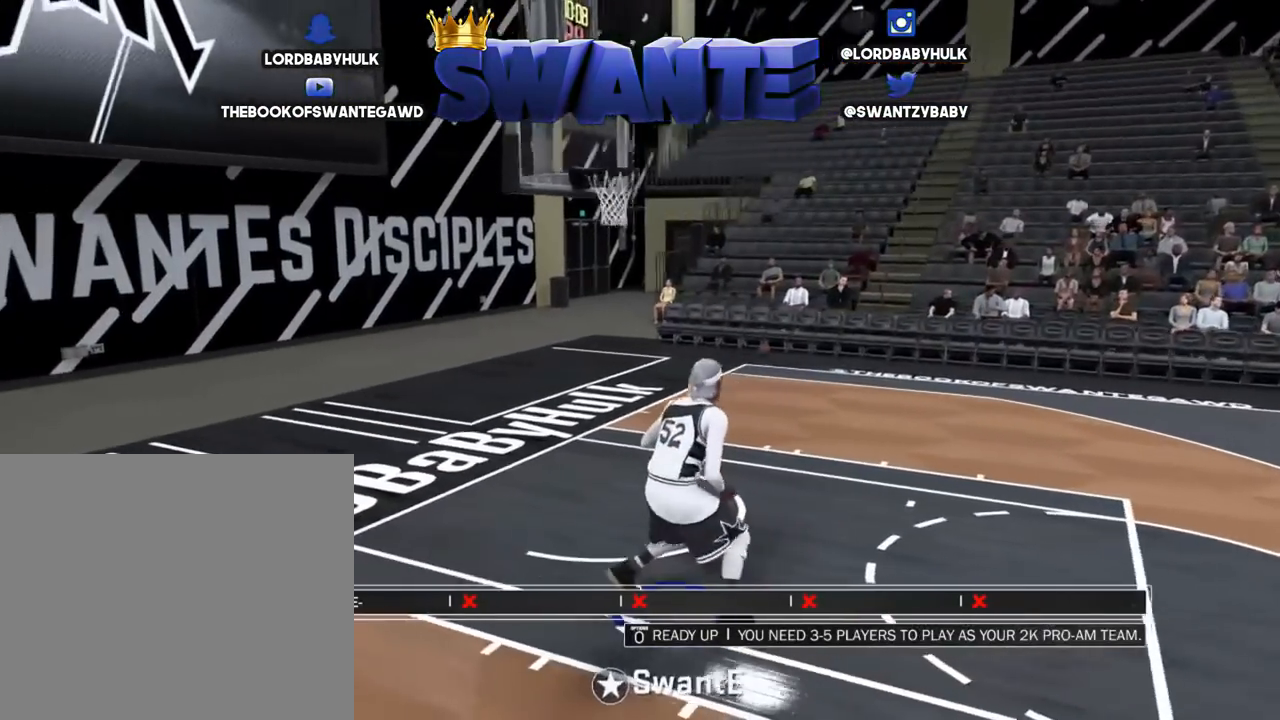
{"buttons": [], "left_stick": "down-right", "right_stick": "center", "events": []}
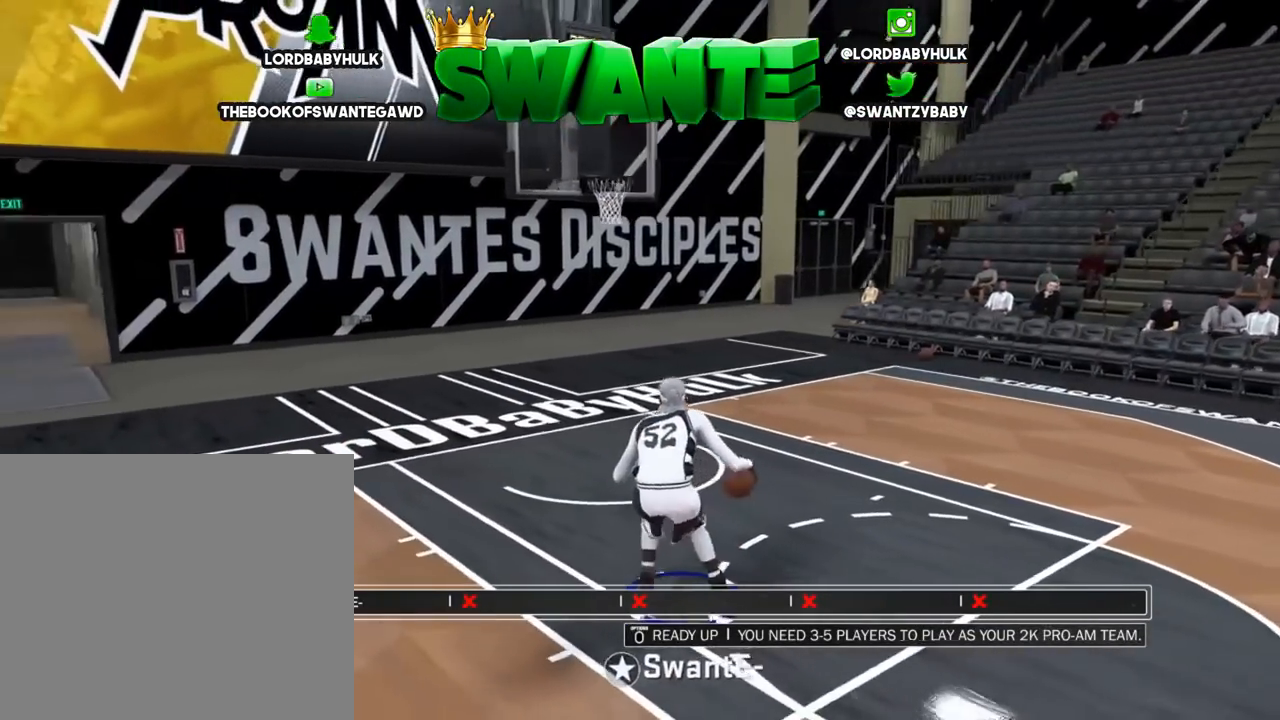
{"buttons": [], "left_stick": "down-right", "right_stick": "center", "events": []}
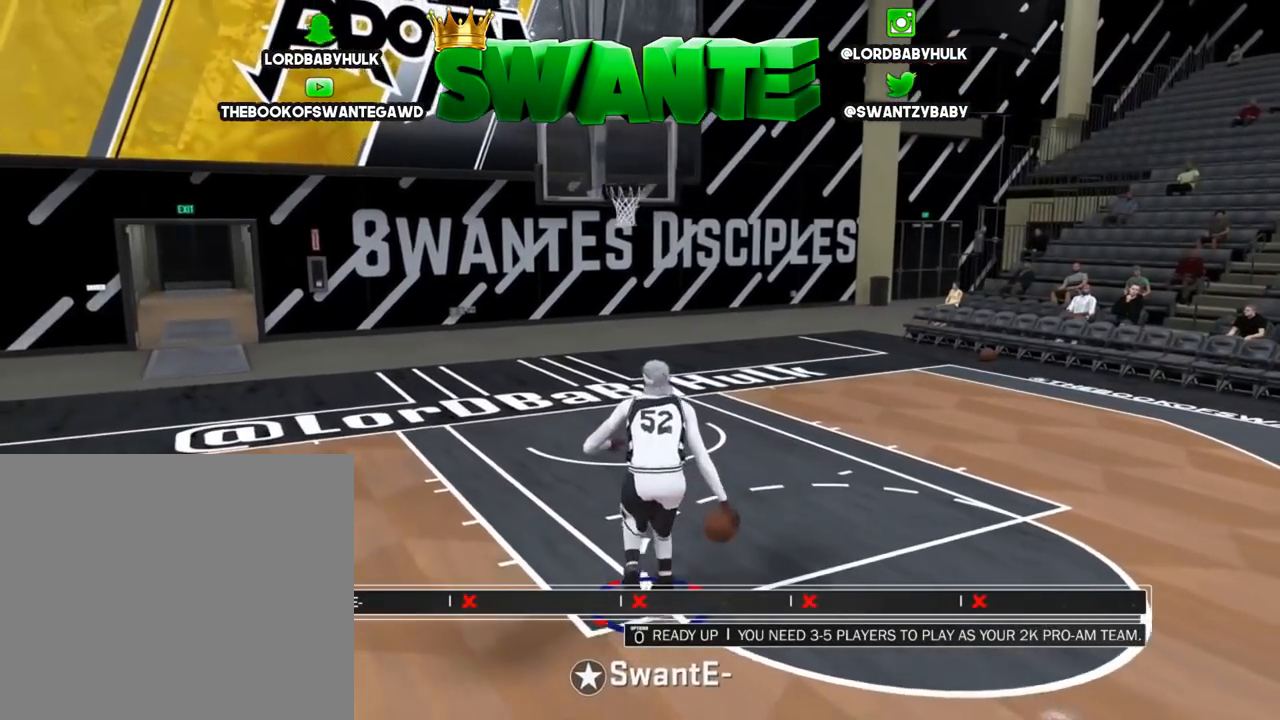
{"buttons": [], "left_stick": "down-right", "right_stick": "center", "events": []}
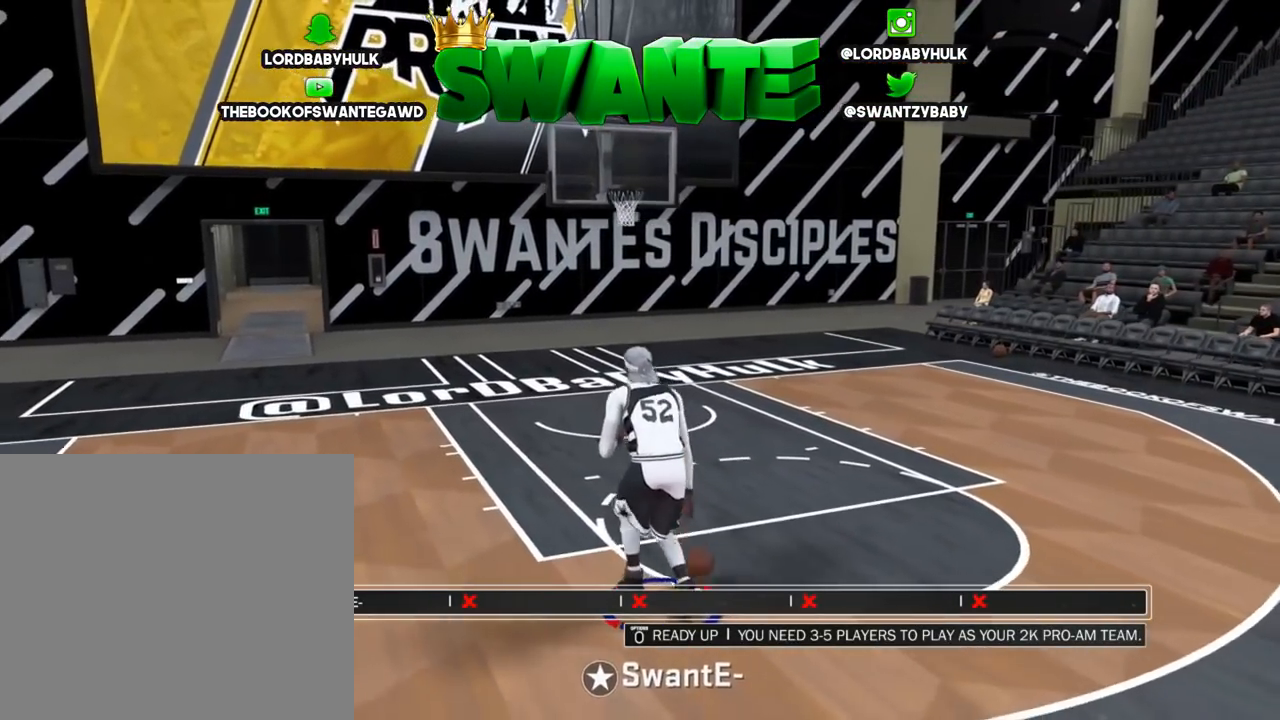
{"buttons": [], "left_stick": "down-right", "right_stick": "center", "events": []}
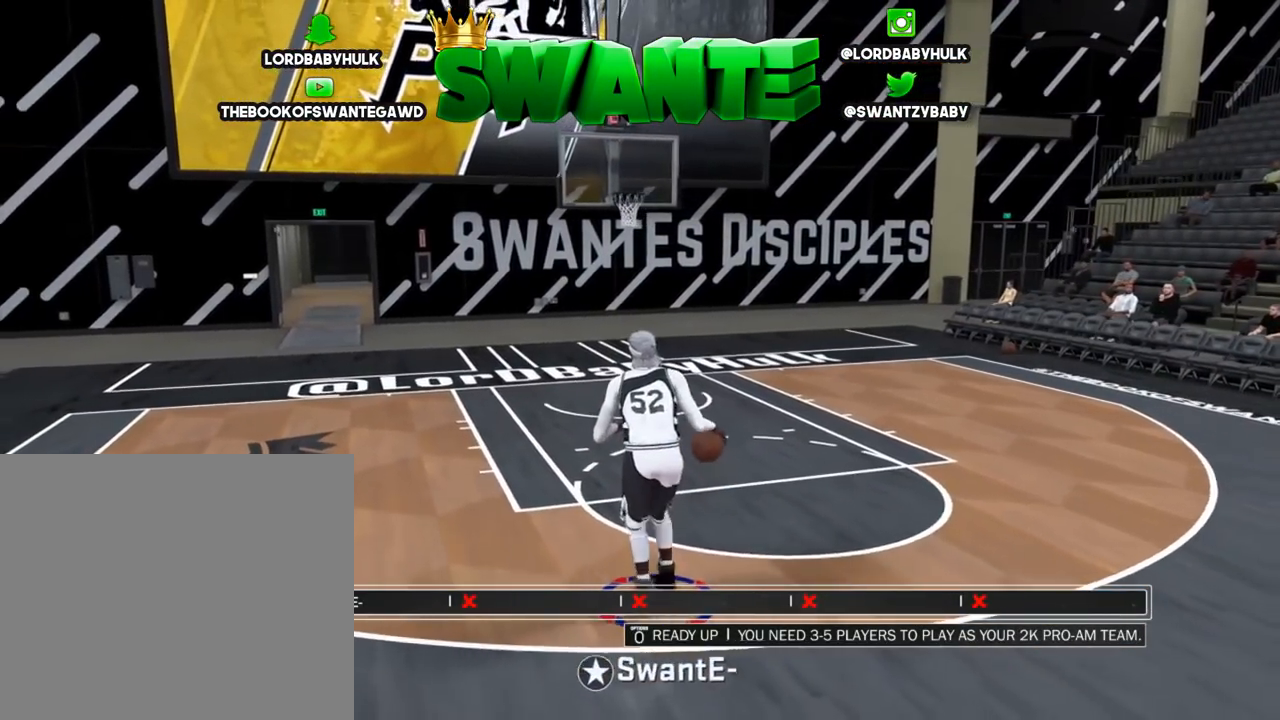
{"buttons": [], "left_stick": "down-right", "right_stick": "center", "events": []}
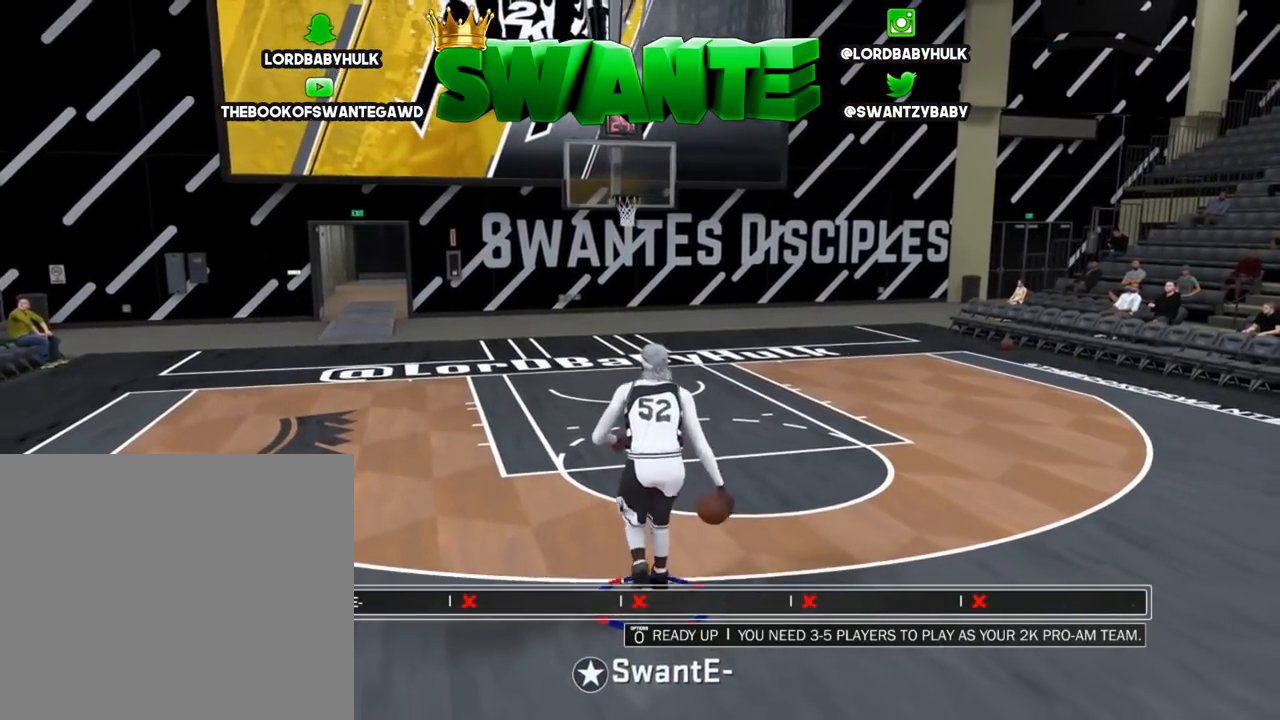
{"buttons": [], "left_stick": "down-right", "right_stick": "center", "events": []}
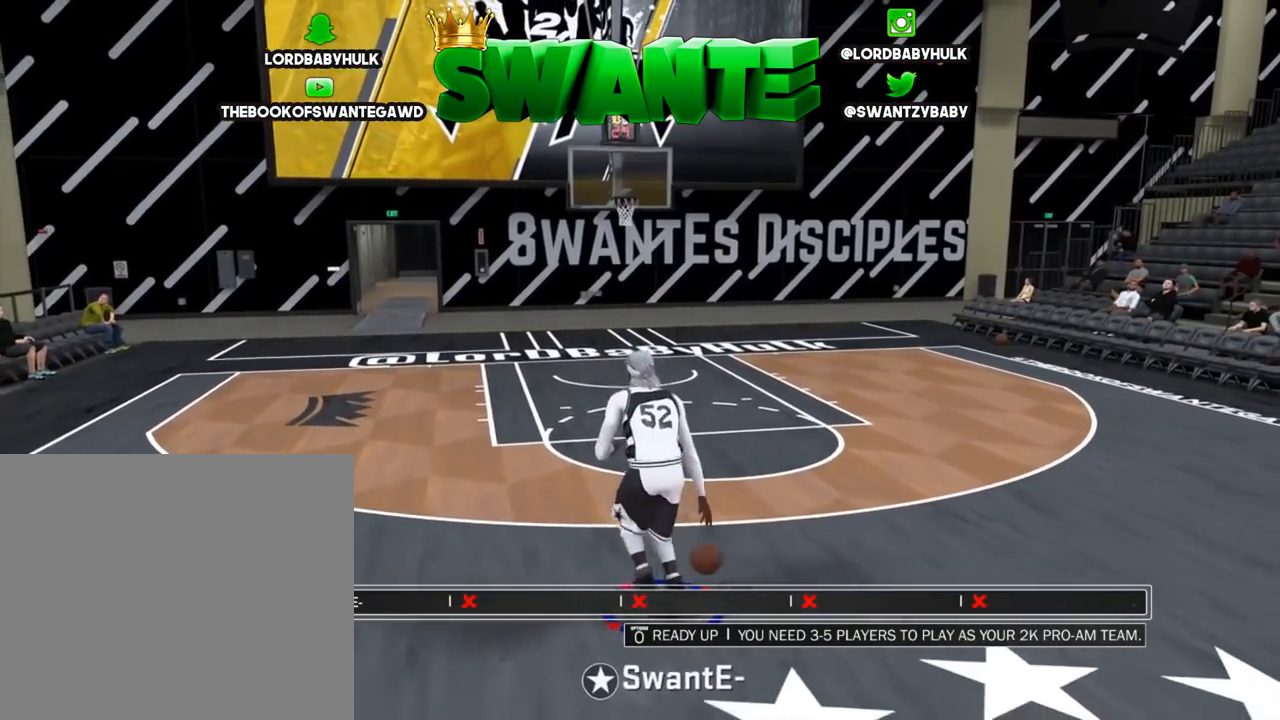
{"buttons": [], "left_stick": "center", "right_stick": "center", "events": [[133, "left_stick", "center"]]}